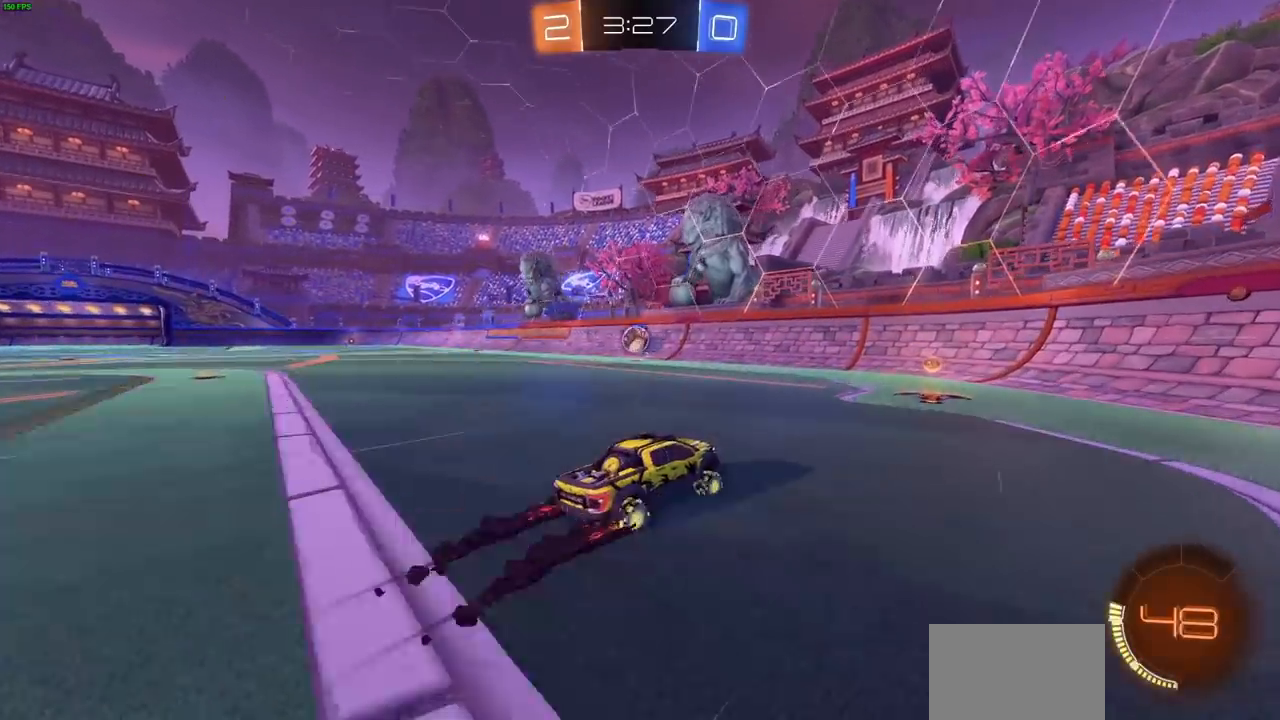
Gameplay with a controller (PlayStation layout); each line is a JSON object with the inputs held at the frame after it (dt_ms = milliseconds from this image to that frame). "events" lists button and stick changes between this image and that frame as [ms after this image, input, new state], when the widget could be followed in between.
{"dt_ms": 500, "buttons": ["CIRCLE"], "left_stick": "center", "right_stick": "center", "events": [[17, "left_stick", "left"], [33, "L2", "down"], [50, "R2", "up"], [133, "left_stick", "down-left"], [417, "L2", "up"], [433, "left_stick", "up"], [450, "CIRCLE", "down"], [500, "left_stick", "center"]]}
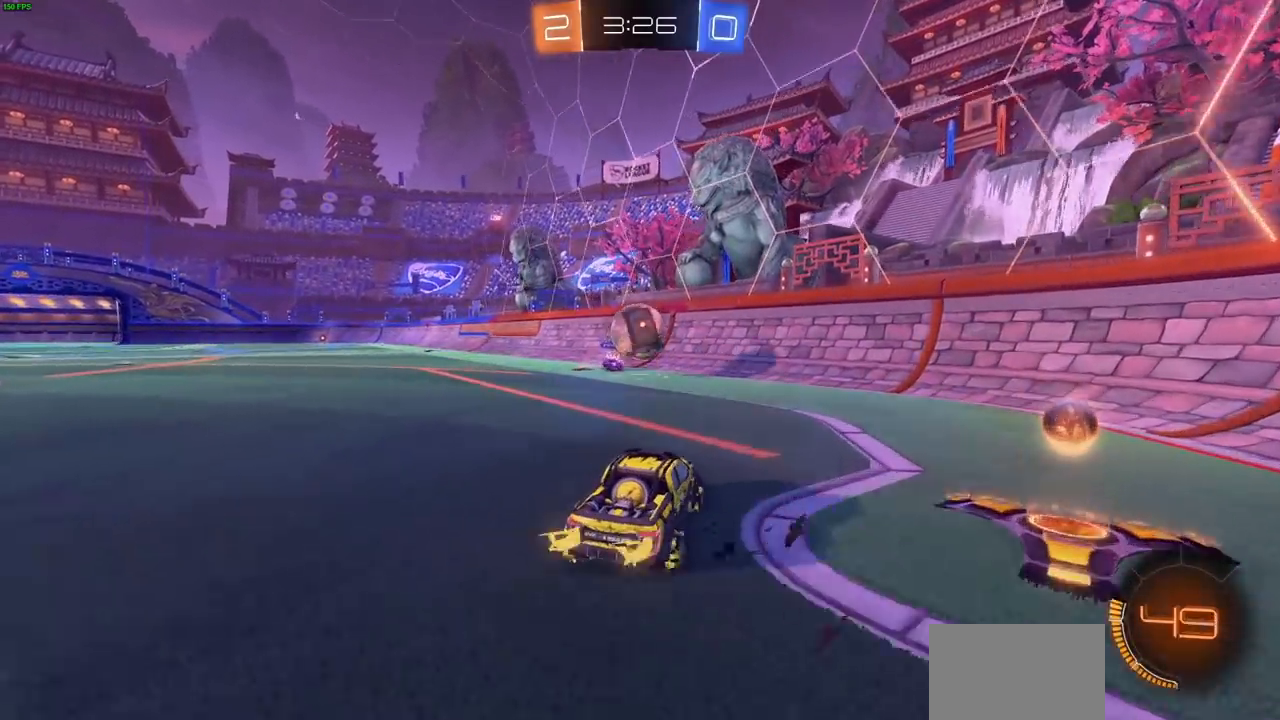
{"dt_ms": 500, "buttons": ["CROSS", "L1", "L3"], "left_stick": "left", "right_stick": "center", "events": [[167, "left_stick", "right"], [233, "CROSS", "down"], [283, "CIRCLE", "up"], [283, "left_stick", "left"], [333, "CROSS", "up"], [367, "L1", "down"], [400, "L3", "down"], [433, "CROSS", "down"]]}
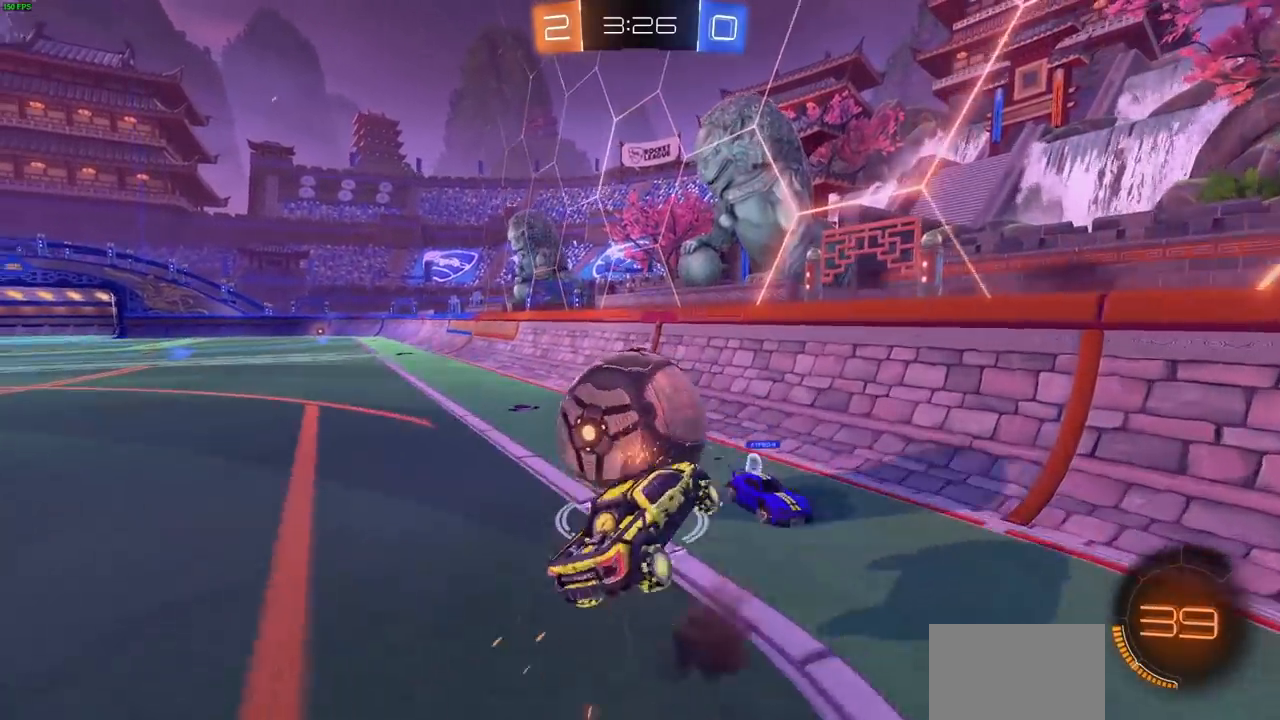
{"dt_ms": 500, "buttons": ["L1"], "left_stick": "left", "right_stick": "center", "events": [[50, "CROSS", "up"], [100, "CROSS", "down"], [233, "CROSS", "up"], [333, "L3", "up"]]}
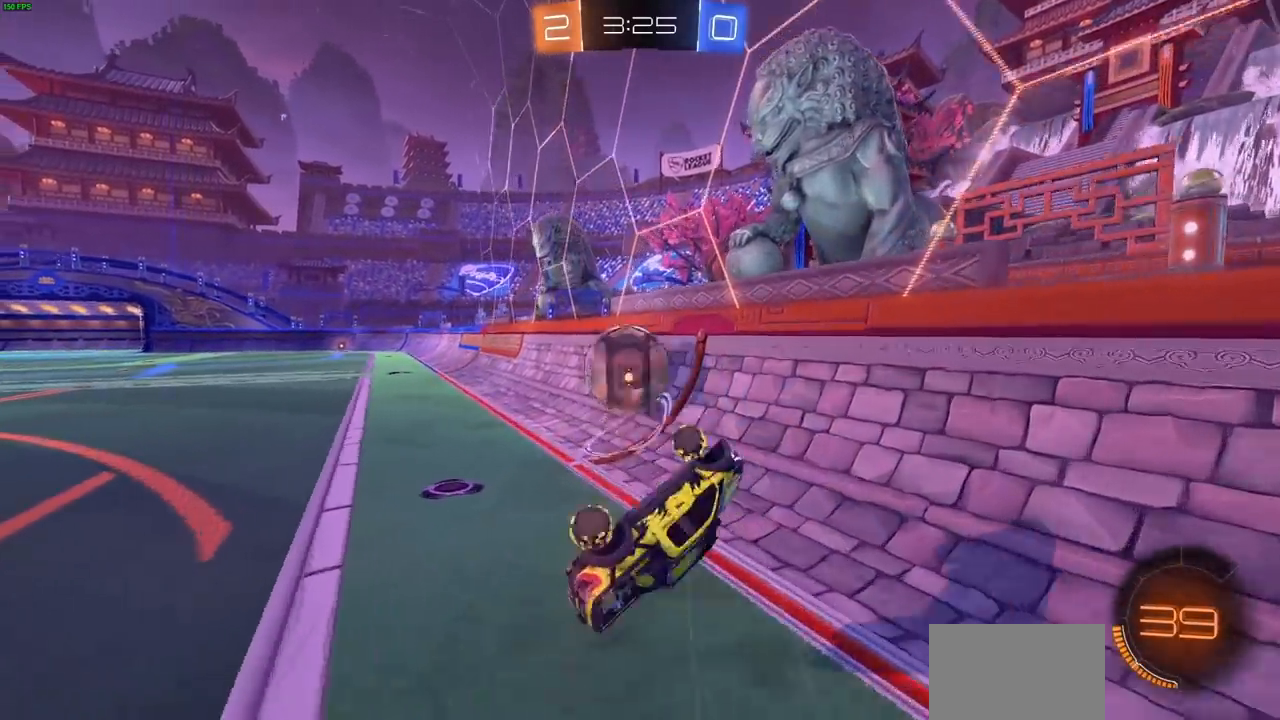
{"dt_ms": 500, "buttons": ["CIRCLE", "R2"], "left_stick": "left", "right_stick": "center", "events": [[133, "L1", "up"], [333, "R2", "down"], [483, "CIRCLE", "down"]]}
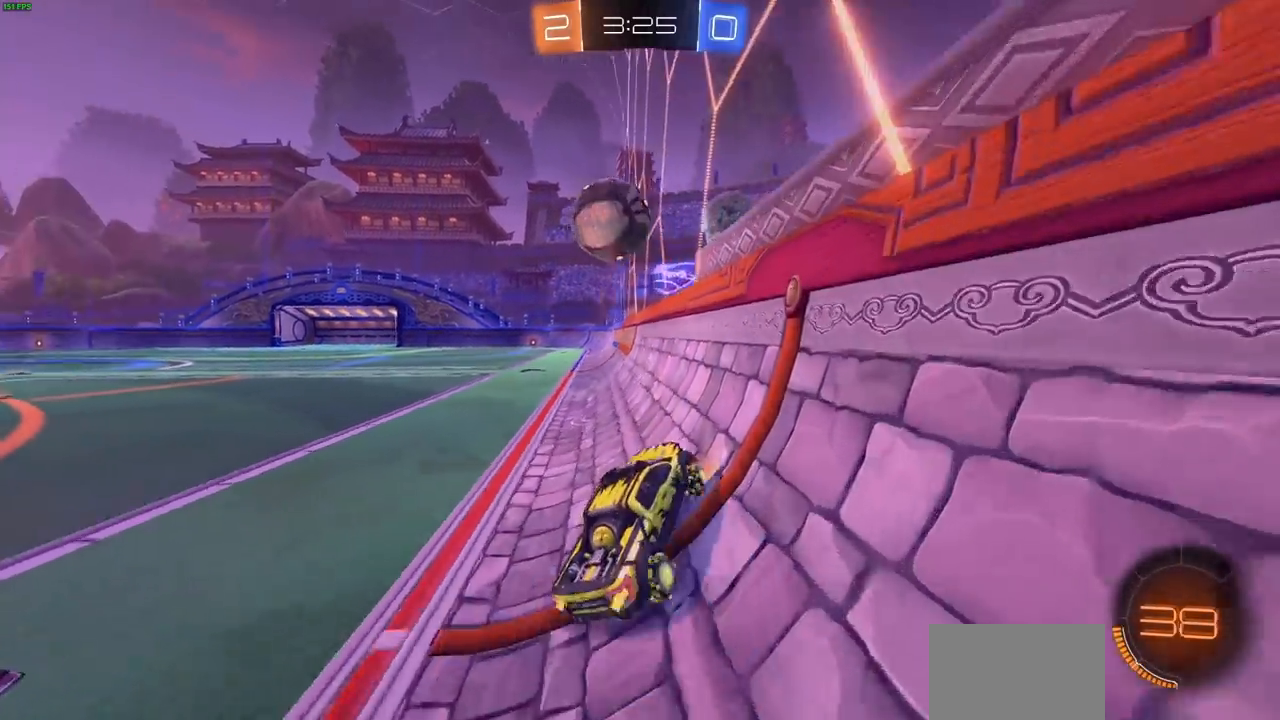
{"dt_ms": 500, "buttons": ["R2"], "left_stick": "center", "right_stick": "center", "events": [[267, "left_stick", "center"], [500, "CIRCLE", "up"]]}
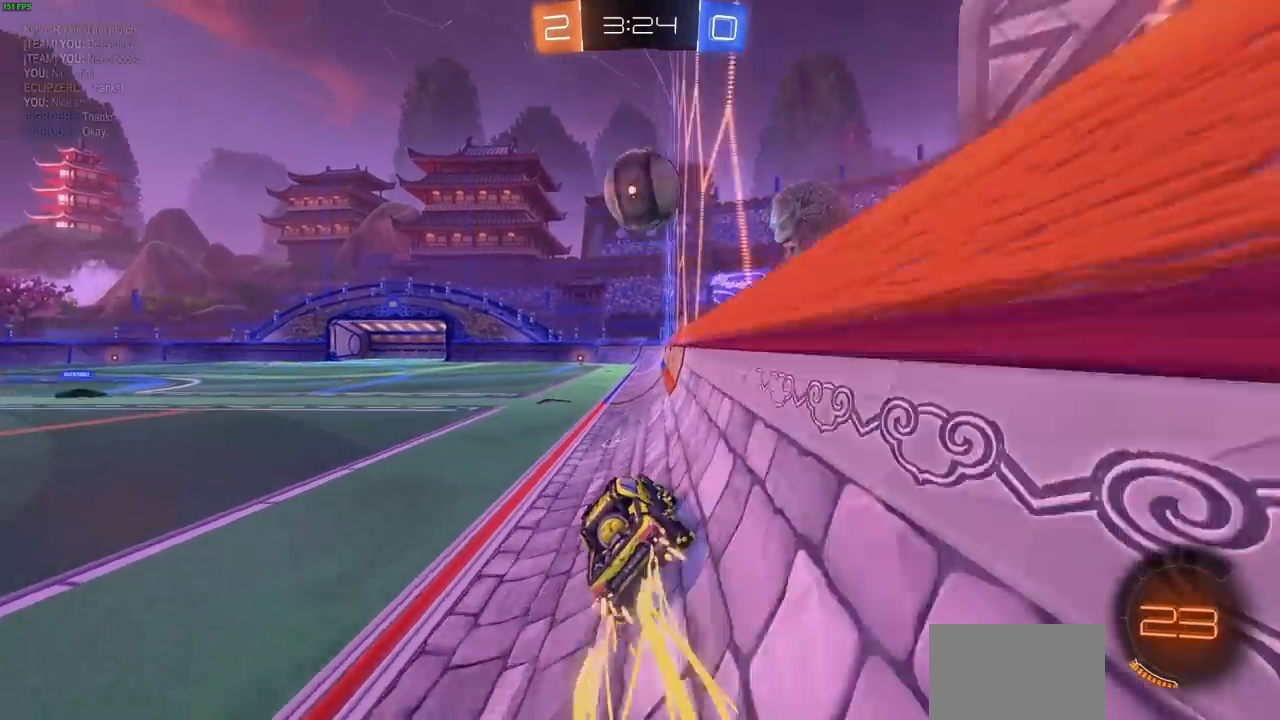
{"dt_ms": 500, "buttons": ["R2"], "left_stick": "right", "right_stick": "center", "events": [[167, "CIRCLE", "down"], [417, "left_stick", "right"], [500, "CIRCLE", "up"]]}
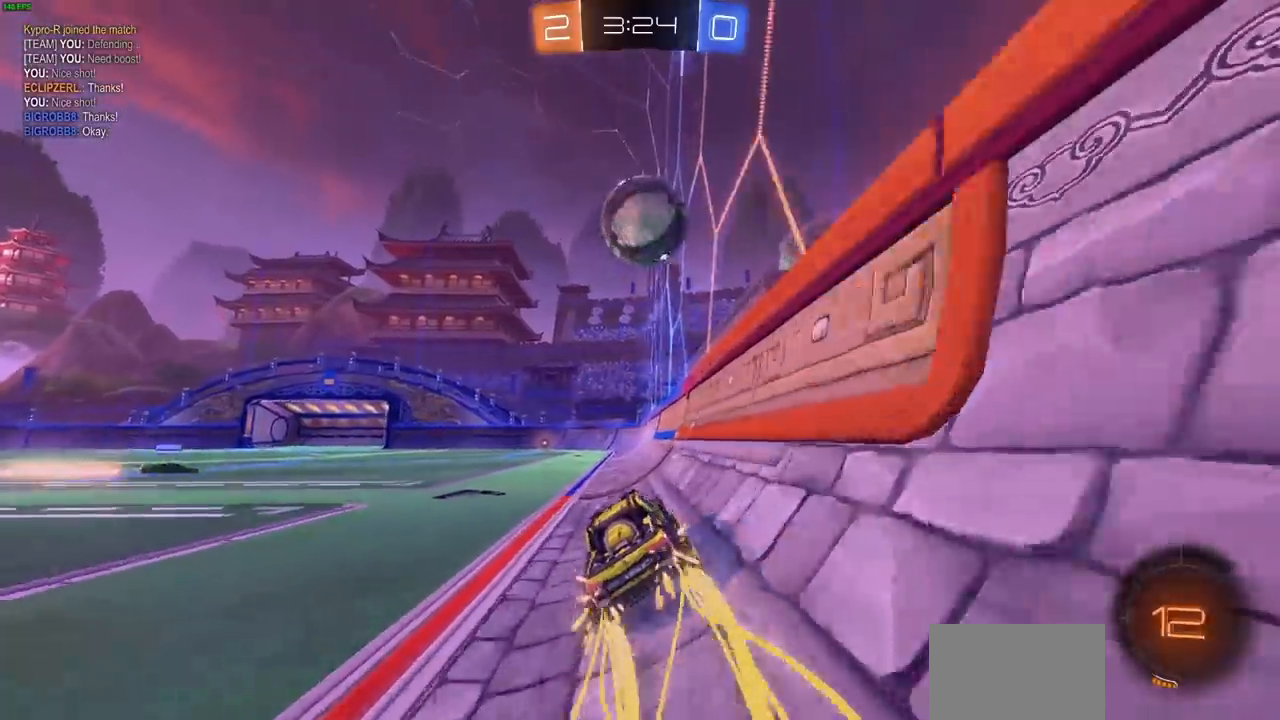
{"dt_ms": 500, "buttons": ["CIRCLE", "R2"], "left_stick": "right", "right_stick": "center", "events": [[67, "left_stick", "center"], [233, "left_stick", "up-left"], [317, "R1", "down"], [350, "CIRCLE", "down"], [400, "R1", "up"], [400, "left_stick", "right"]]}
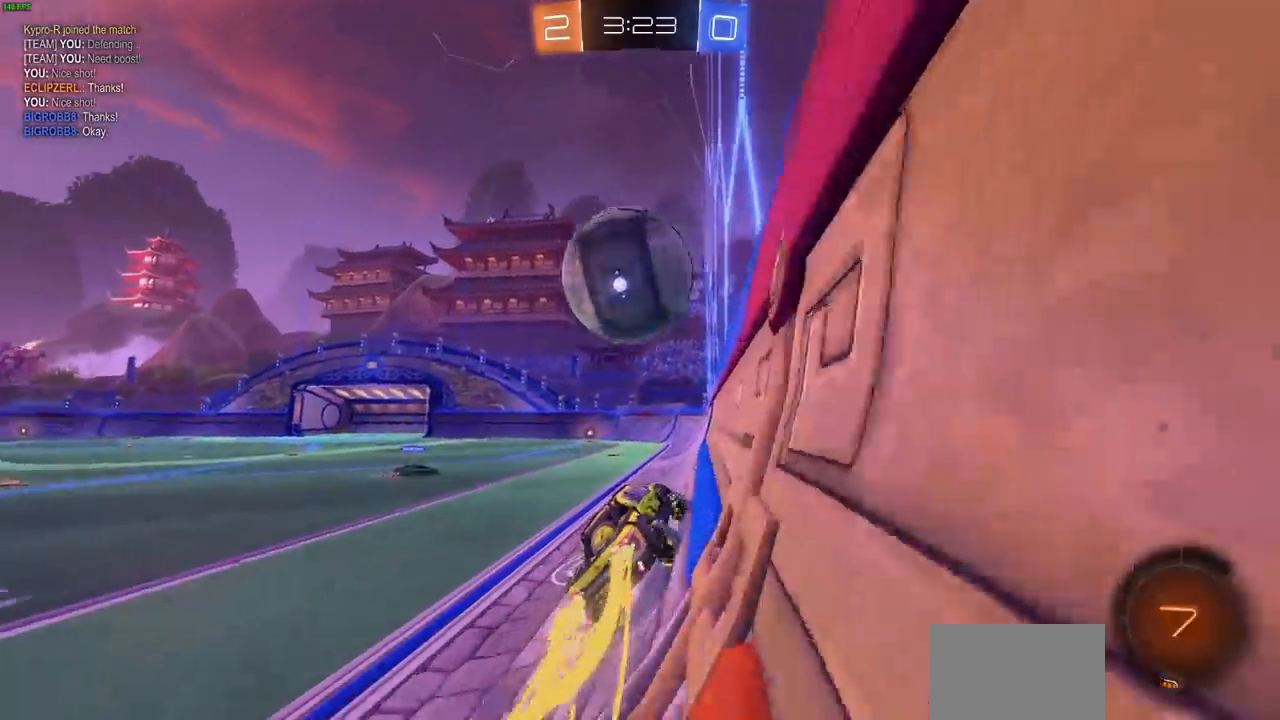
{"dt_ms": 500, "buttons": ["R2"], "left_stick": "center", "right_stick": "center"}
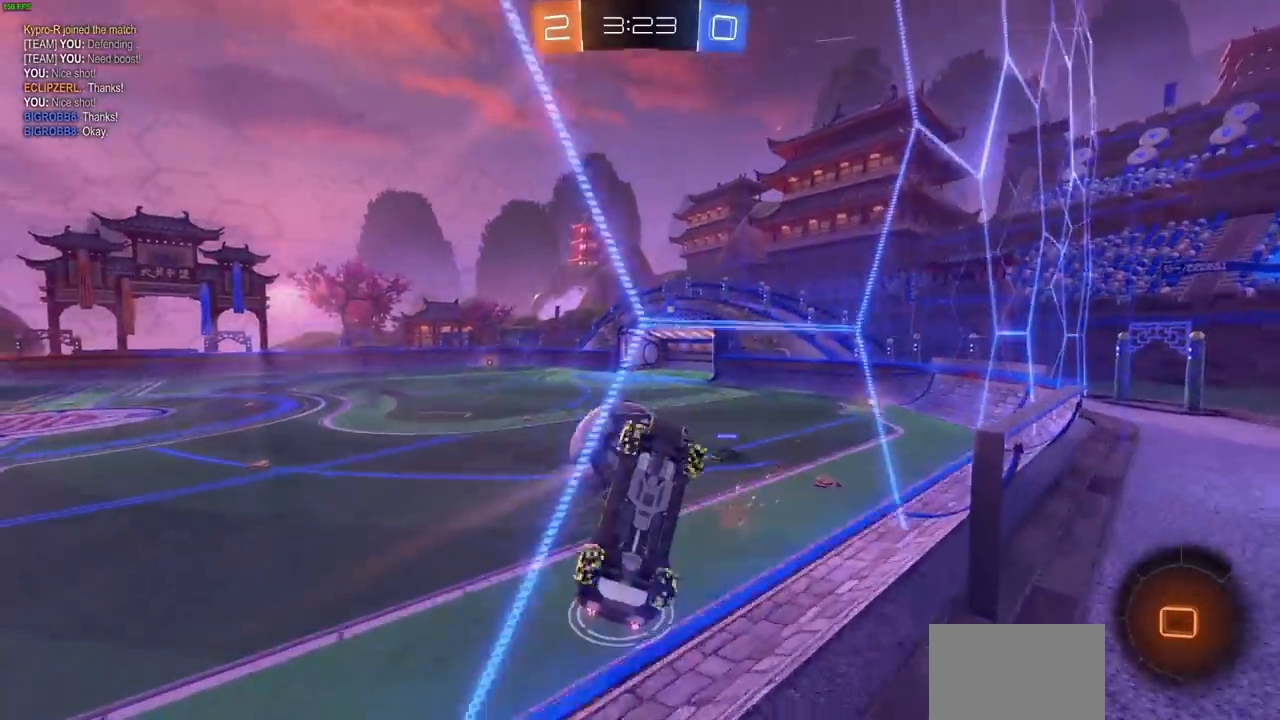
{"dt_ms": 500, "buttons": ["R2"], "left_stick": "down-left", "right_stick": "center"}
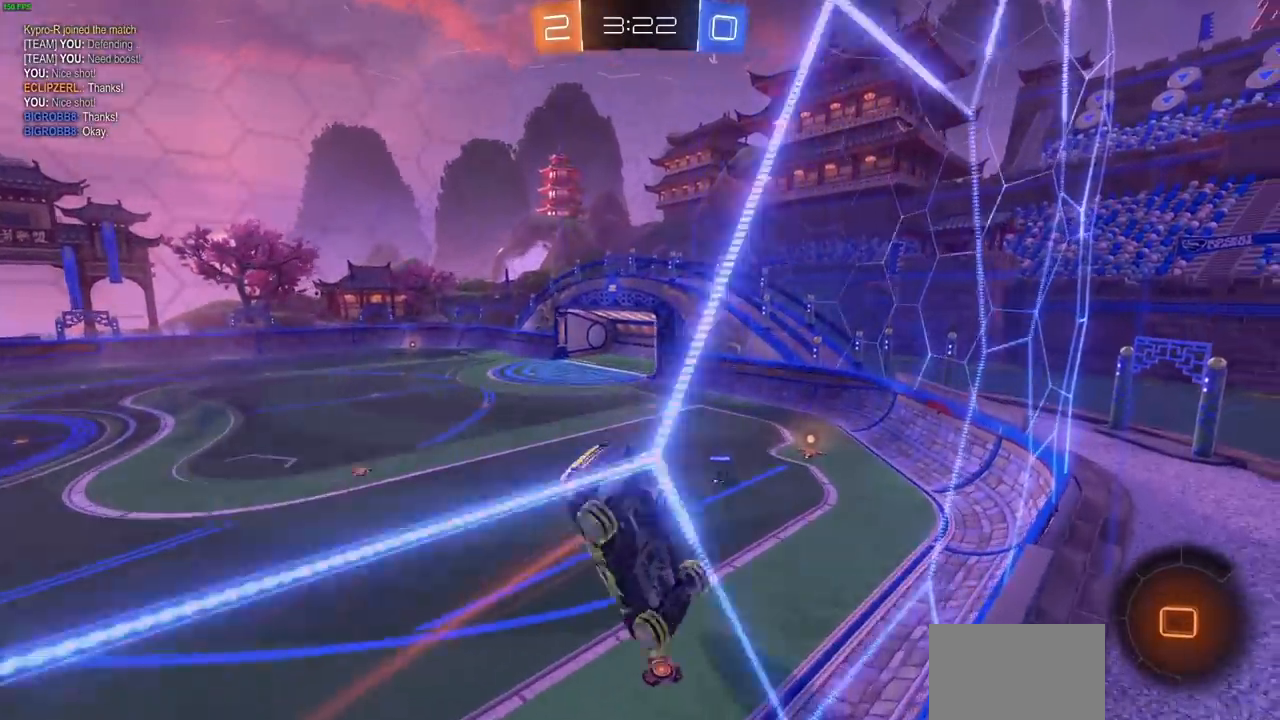
{"dt_ms": 500, "buttons": ["R2"], "left_stick": "down", "right_stick": "center", "events": [[417, "left_stick", "down"]]}
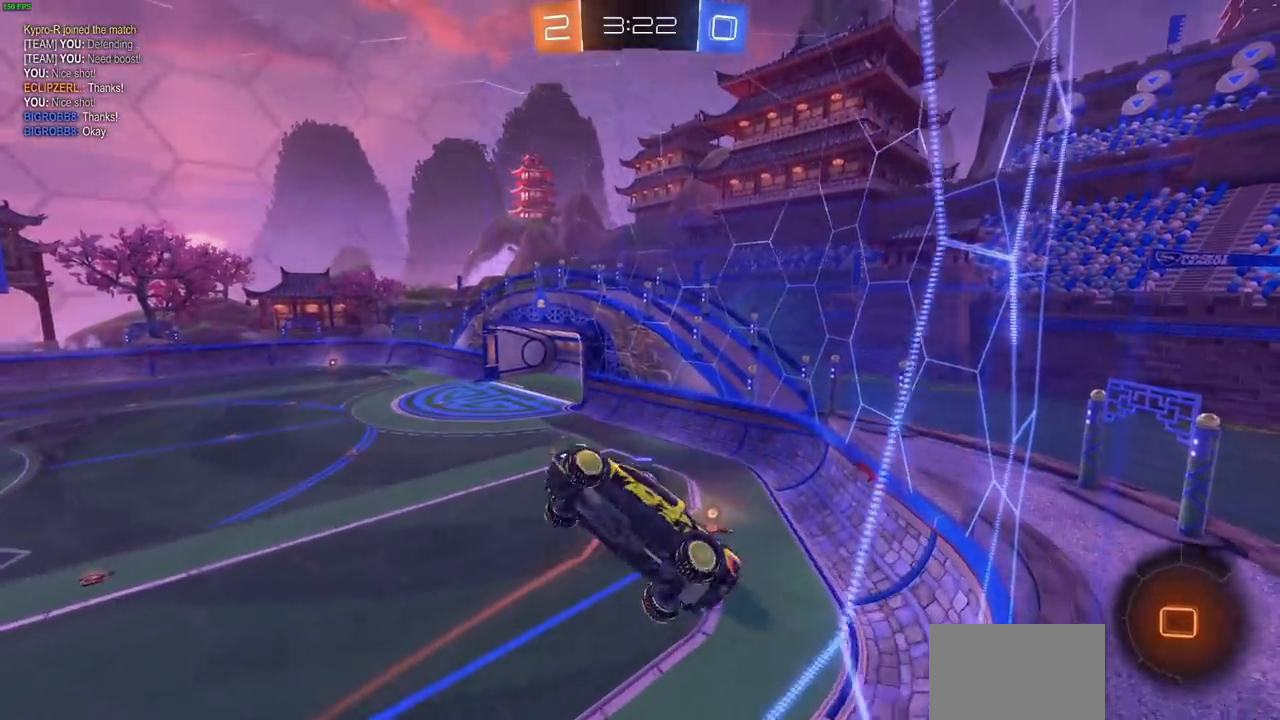
{"dt_ms": 500, "buttons": ["L1", "R2"], "left_stick": "right", "right_stick": "center", "events": [[200, "L1", "down"], [200, "left_stick", "right"]]}
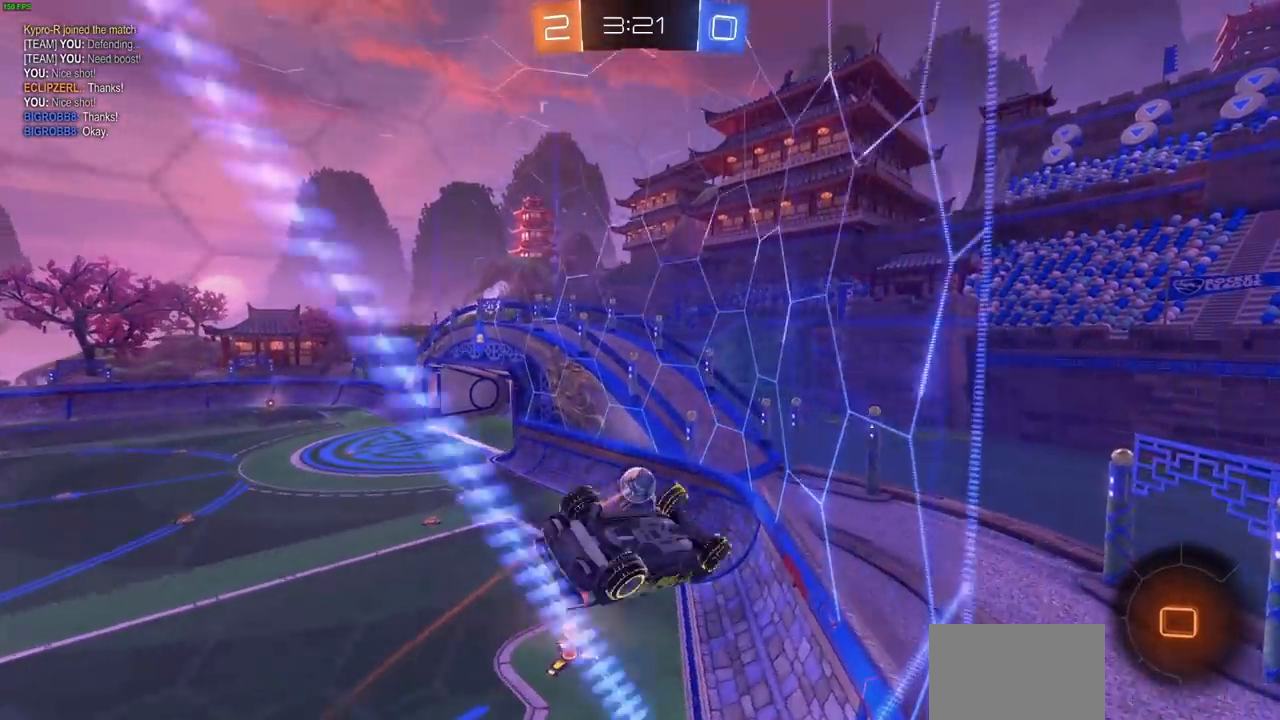
{"dt_ms": 500, "buttons": ["R2"], "left_stick": "center", "right_stick": "center", "events": [[117, "left_stick", "up-left"], [133, "L1", "up"], [383, "left_stick", "center"]]}
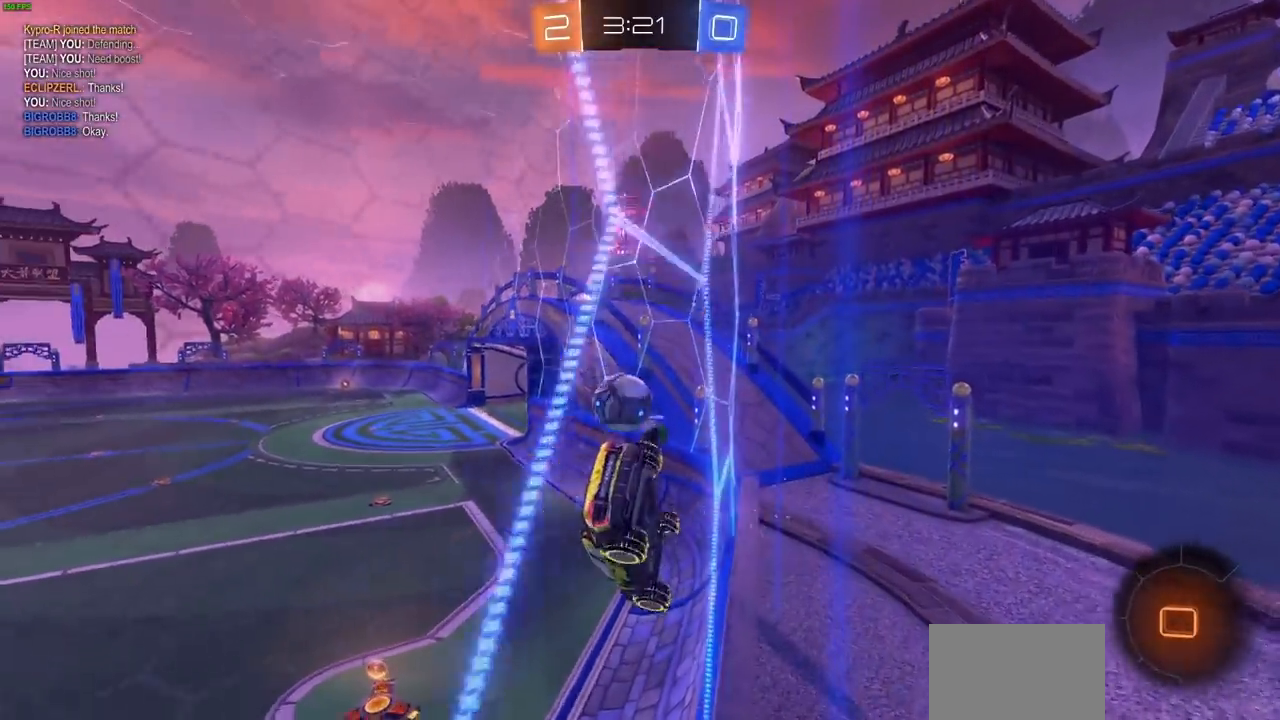
{"dt_ms": 500, "buttons": ["R2"], "left_stick": "left", "right_stick": "center", "events": [[133, "L2", "down"], [200, "L2", "up"], [367, "left_stick", "left"]]}
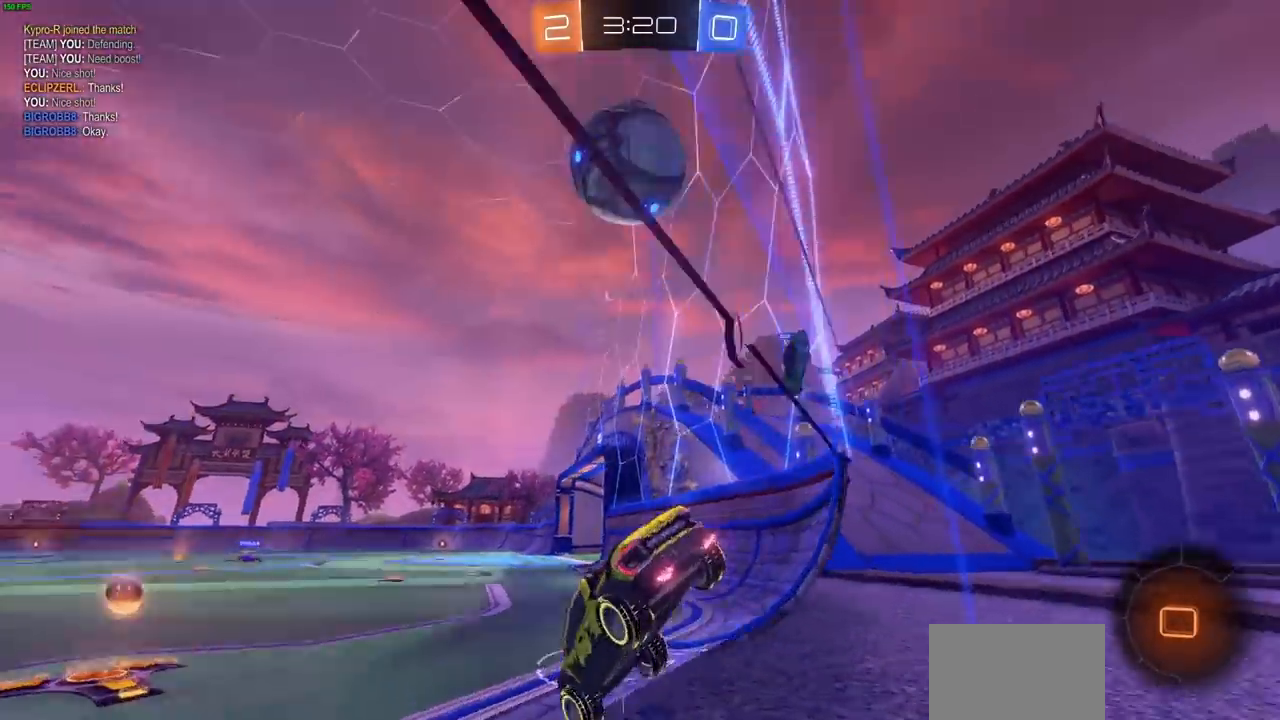
{"dt_ms": 500, "buttons": ["R2"], "left_stick": "left", "right_stick": "center", "events": [[50, "L1", "down"], [67, "R2", "up"], [183, "L1", "up"], [233, "L2", "down"], [267, "R2", "down"], [383, "L2", "up"]]}
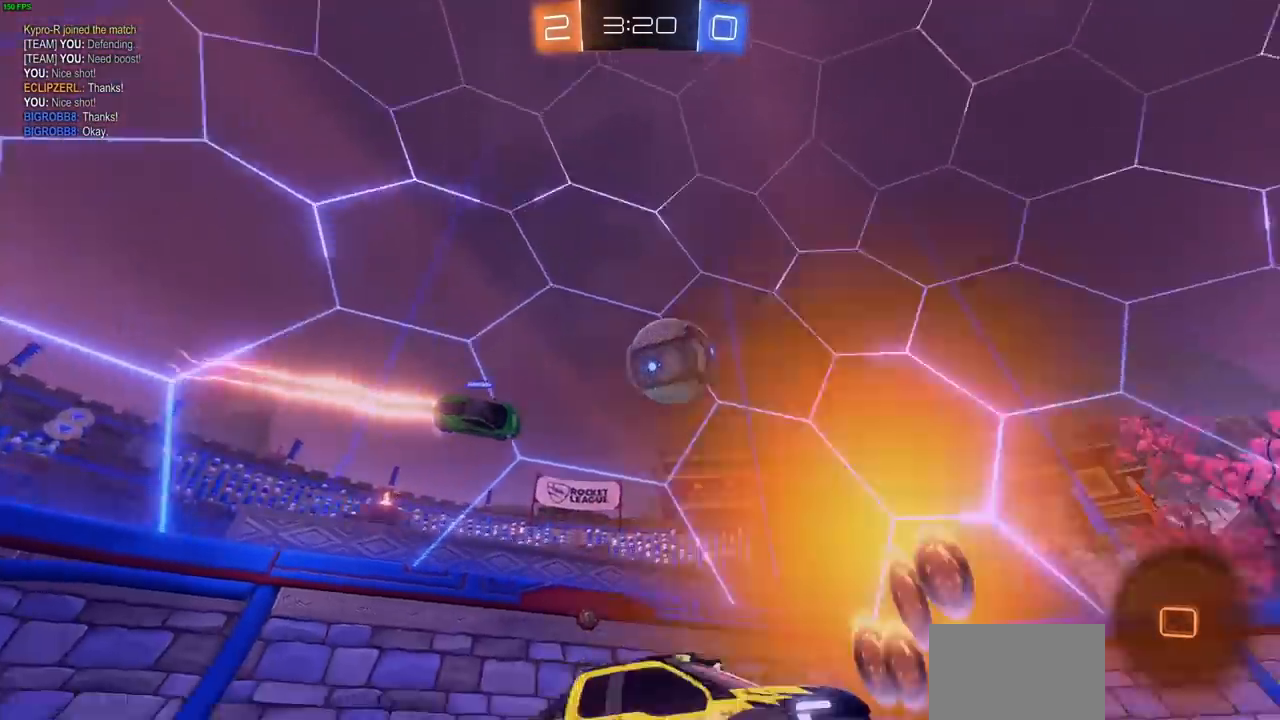
{"dt_ms": 500, "buttons": ["CIRCLE", "R2"], "left_stick": "center", "right_stick": "center", "events": [[33, "L1", "down"], [100, "CIRCLE", "down"], [150, "L1", "up"], [350, "left_stick", "center"]]}
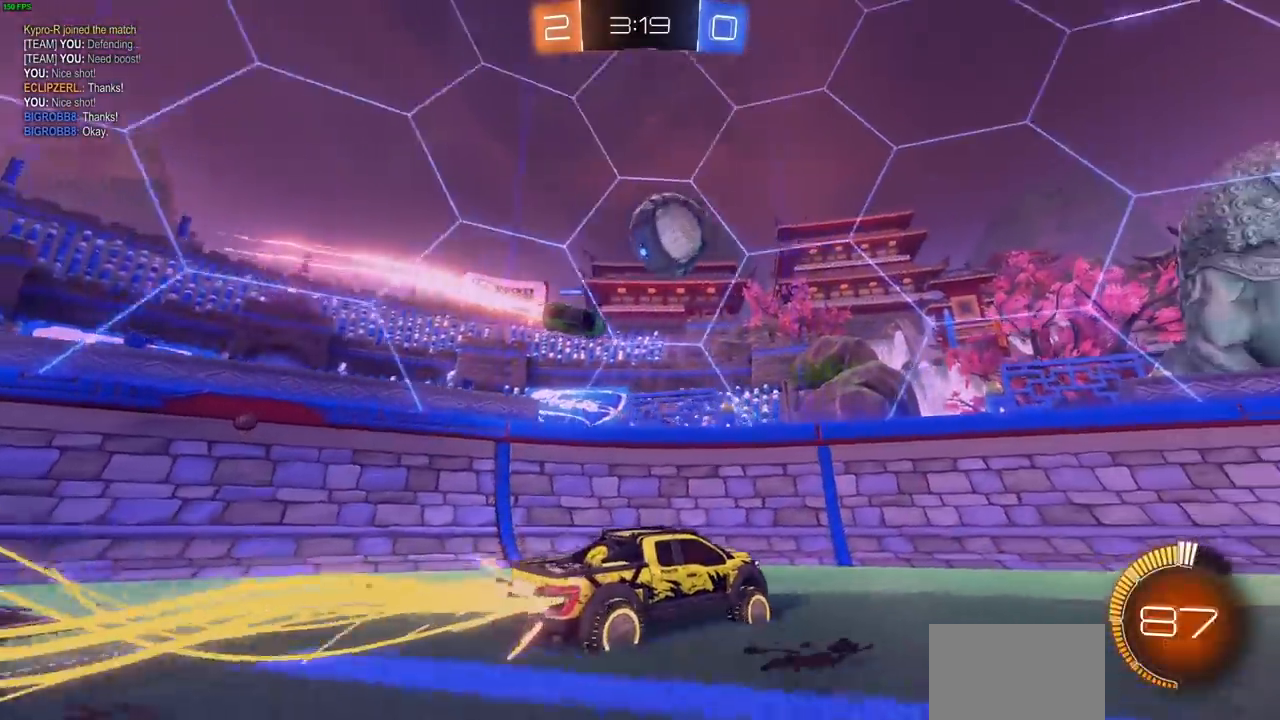
{"dt_ms": 500, "buttons": ["R2"], "left_stick": "right", "right_stick": "center", "events": [[100, "left_stick", "right"], [450, "CIRCLE", "up"]]}
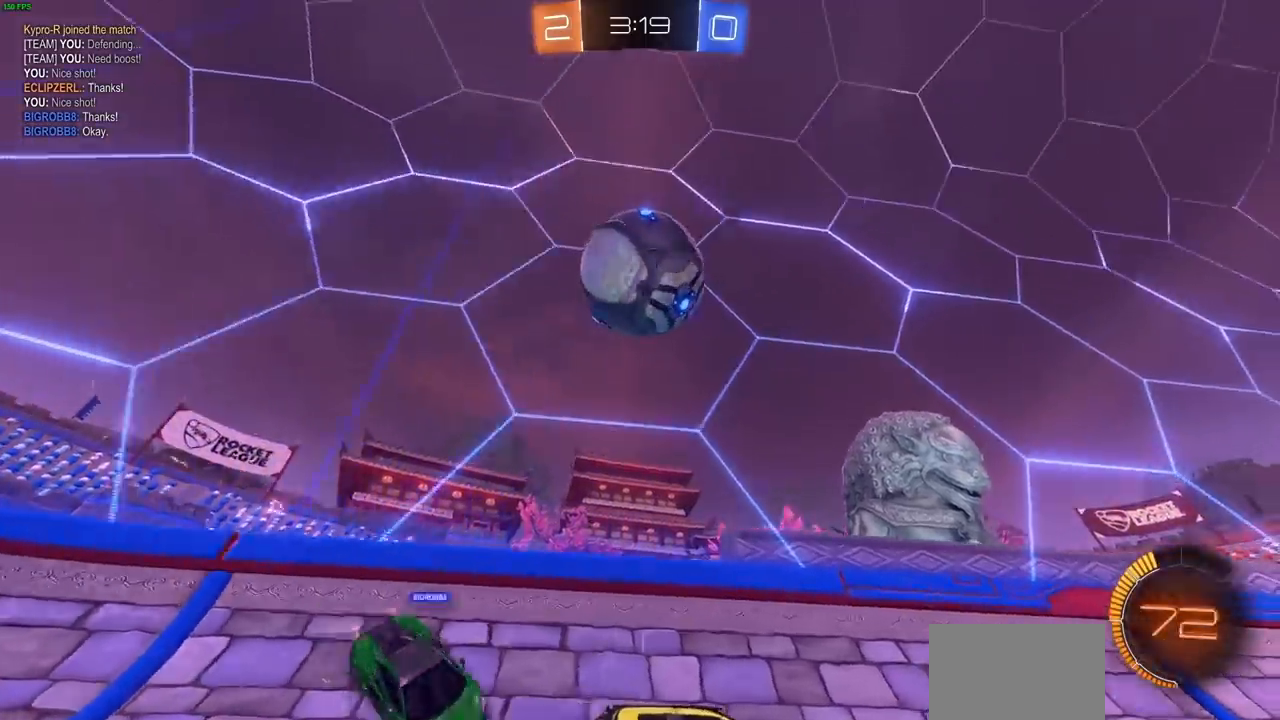
{"dt_ms": 500, "buttons": ["L2"], "left_stick": "right", "right_stick": "center", "events": [[117, "R1", "down"], [133, "left_stick", "center"], [200, "R1", "up"], [333, "left_stick", "right"], [433, "R2", "up"], [433, "left_stick", "center"], [450, "L2", "down"], [500, "left_stick", "right"]]}
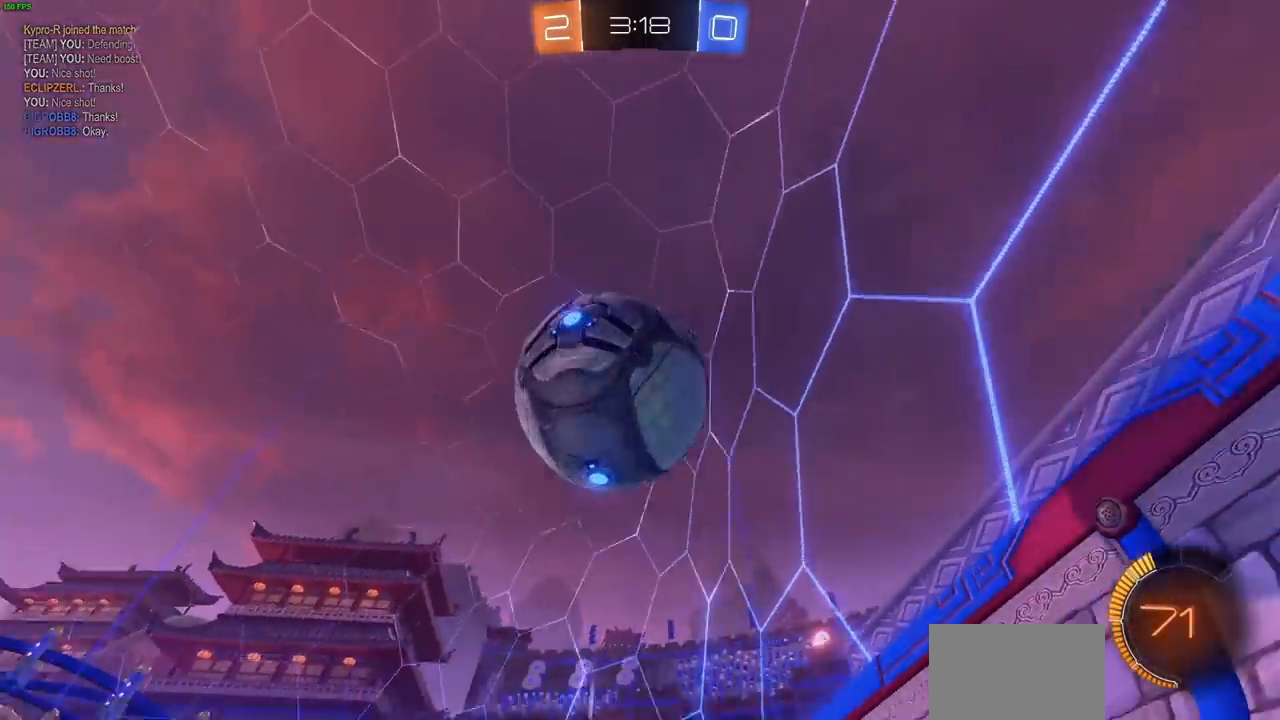
{"dt_ms": 500, "buttons": ["L2"], "left_stick": "right", "right_stick": "center", "events": [[67, "CROSS", "down"], [150, "CROSS", "up"], [217, "CROSS", "down"], [333, "CROSS", "up"]]}
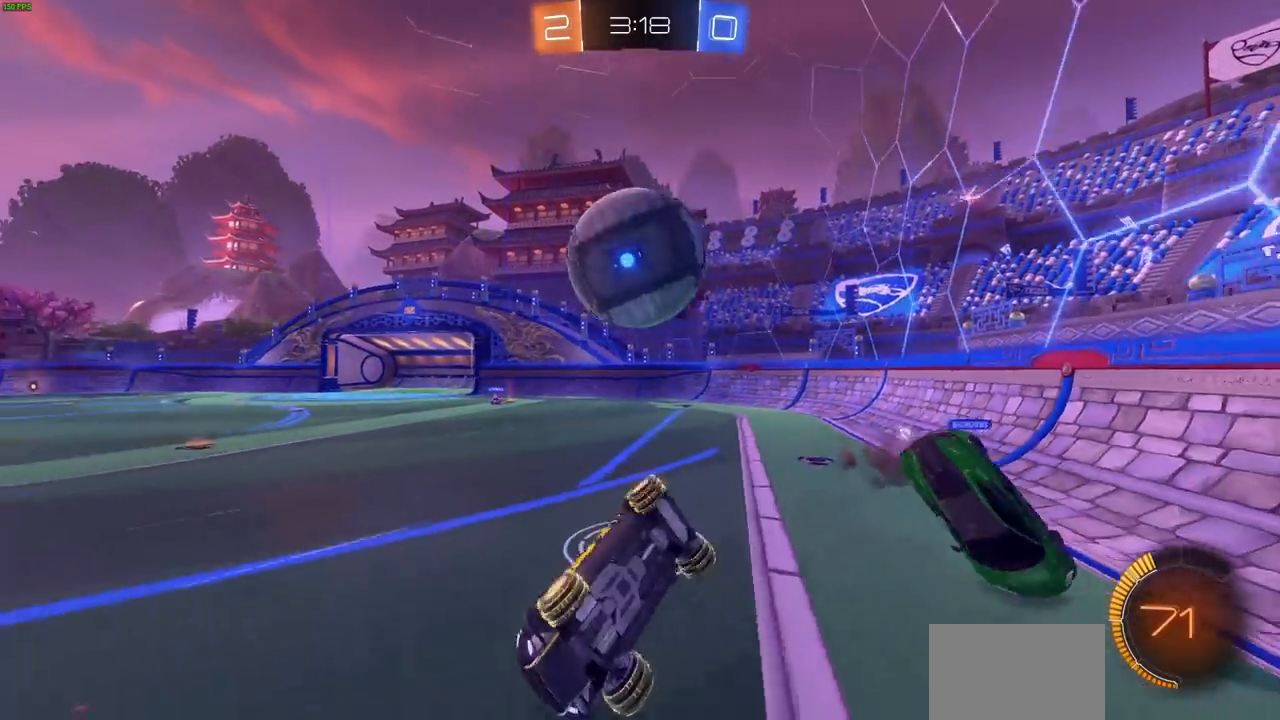
{"dt_ms": 500, "buttons": ["L1"], "left_stick": "right", "right_stick": "center", "events": [[283, "L2", "up"], [400, "L1", "down"]]}
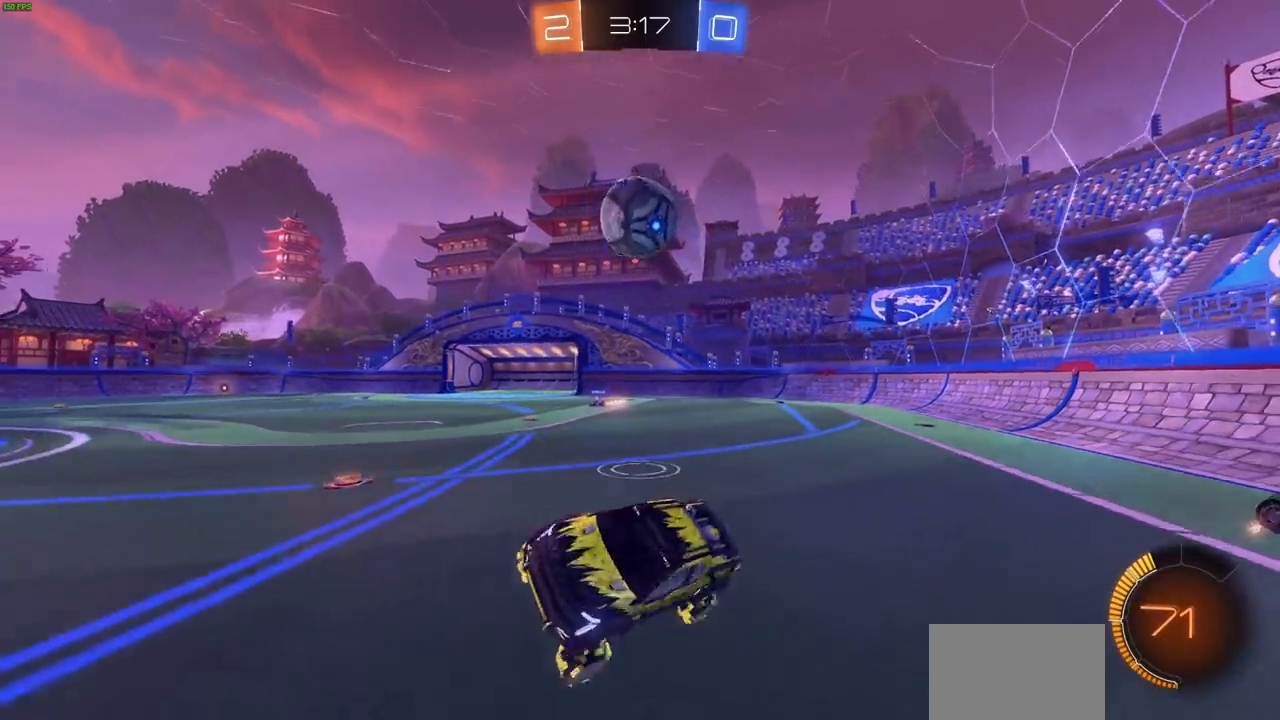
{"dt_ms": 1000, "buttons": ["R2"], "left_stick": "center", "right_stick": "center"}
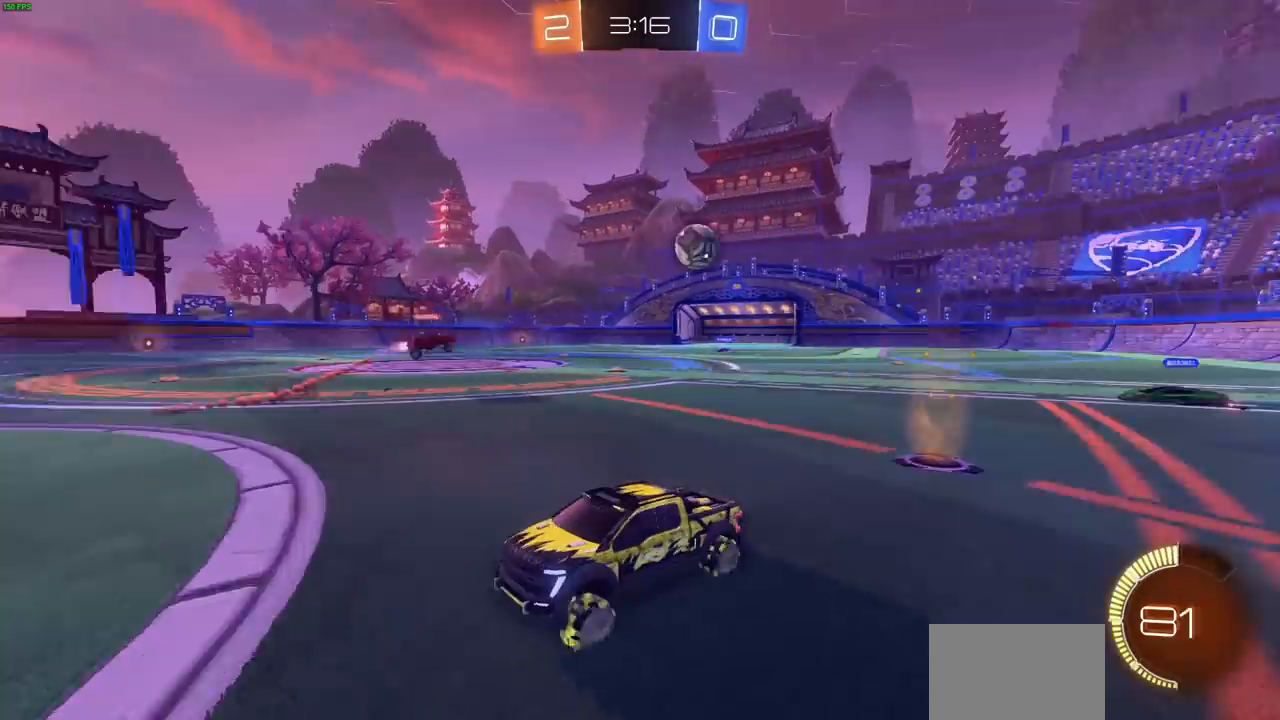
{"dt_ms": 500, "buttons": ["L1", "R2"], "left_stick": "right", "right_stick": "center", "events": [[133, "R1", "down"], [183, "R1", "up"], [250, "R1", "down"], [400, "R1", "up"], [400, "left_stick", "right"], [467, "L1", "down"]]}
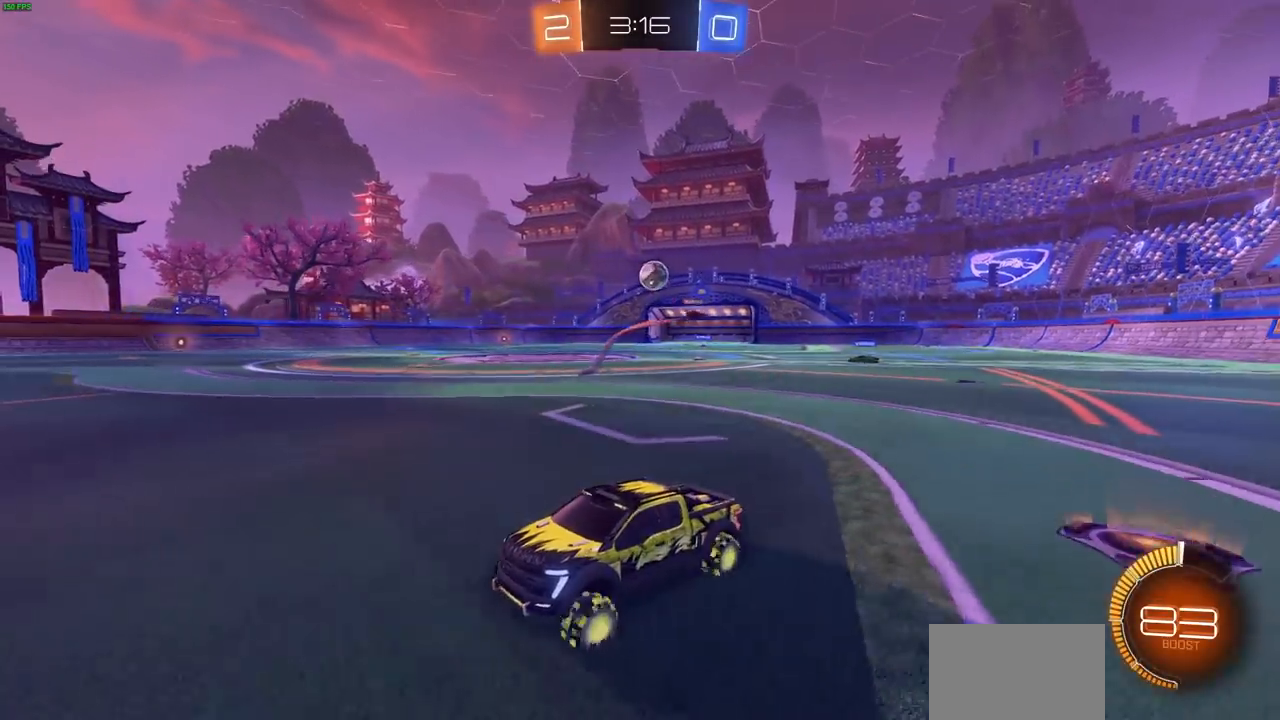
{"dt_ms": 1000, "buttons": ["CROSS", "L1", "R2"], "left_stick": "up-left", "right_stick": "center"}
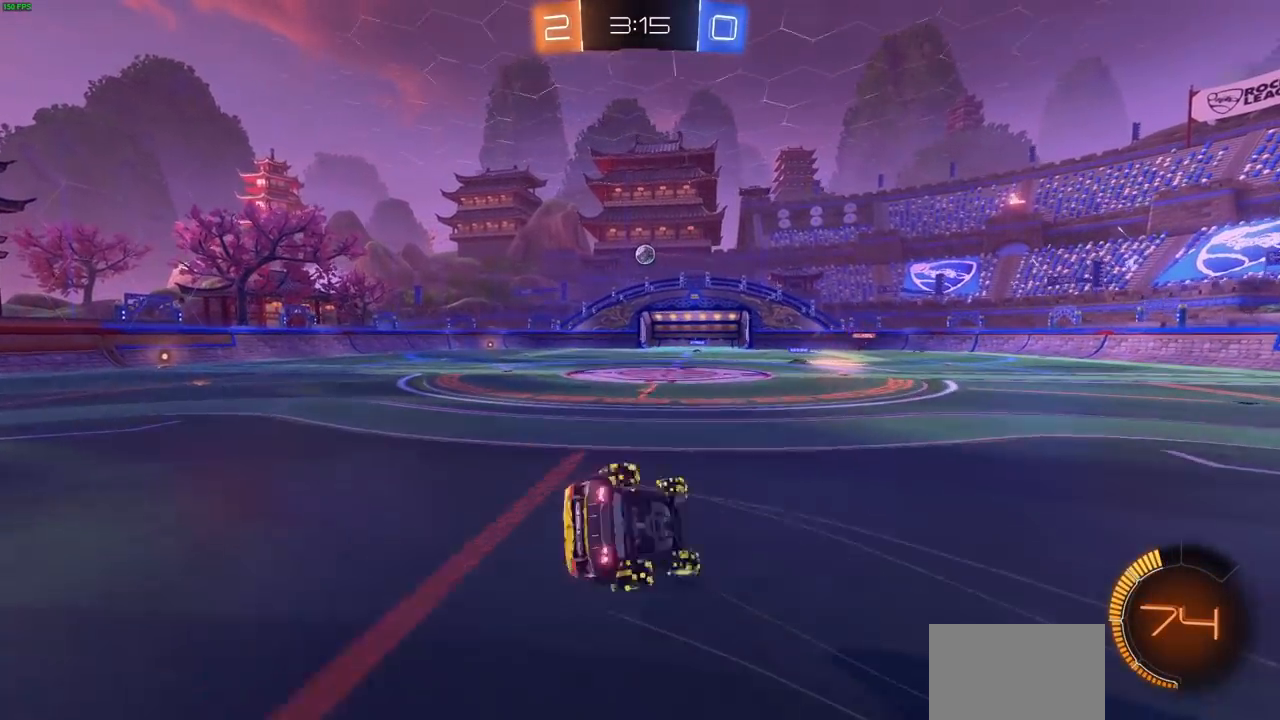
{"dt_ms": 500, "buttons": ["R2"], "left_stick": "left", "right_stick": "center", "events": [[17, "CROSS", "up"], [100, "L1", "up"], [200, "left_stick", "center"], [433, "left_stick", "left"]]}
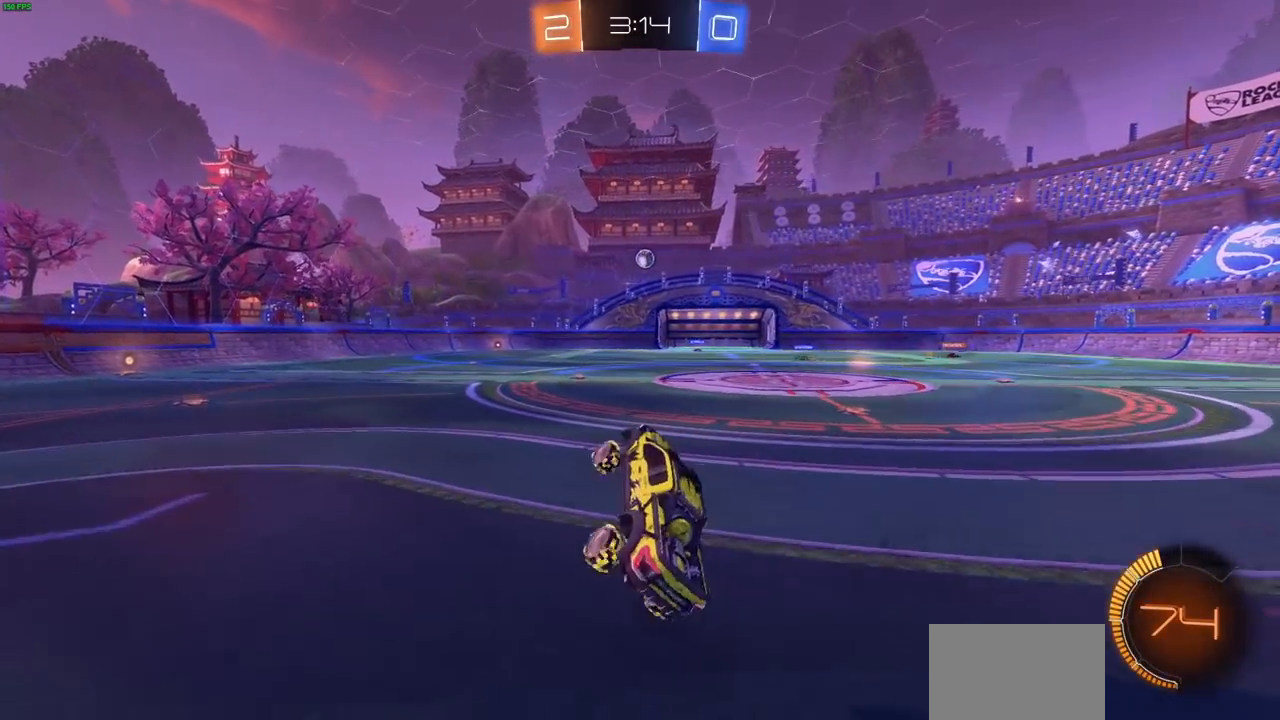
{"dt_ms": 500, "buttons": ["CIRCLE", "R2"], "left_stick": "center", "right_stick": "center"}
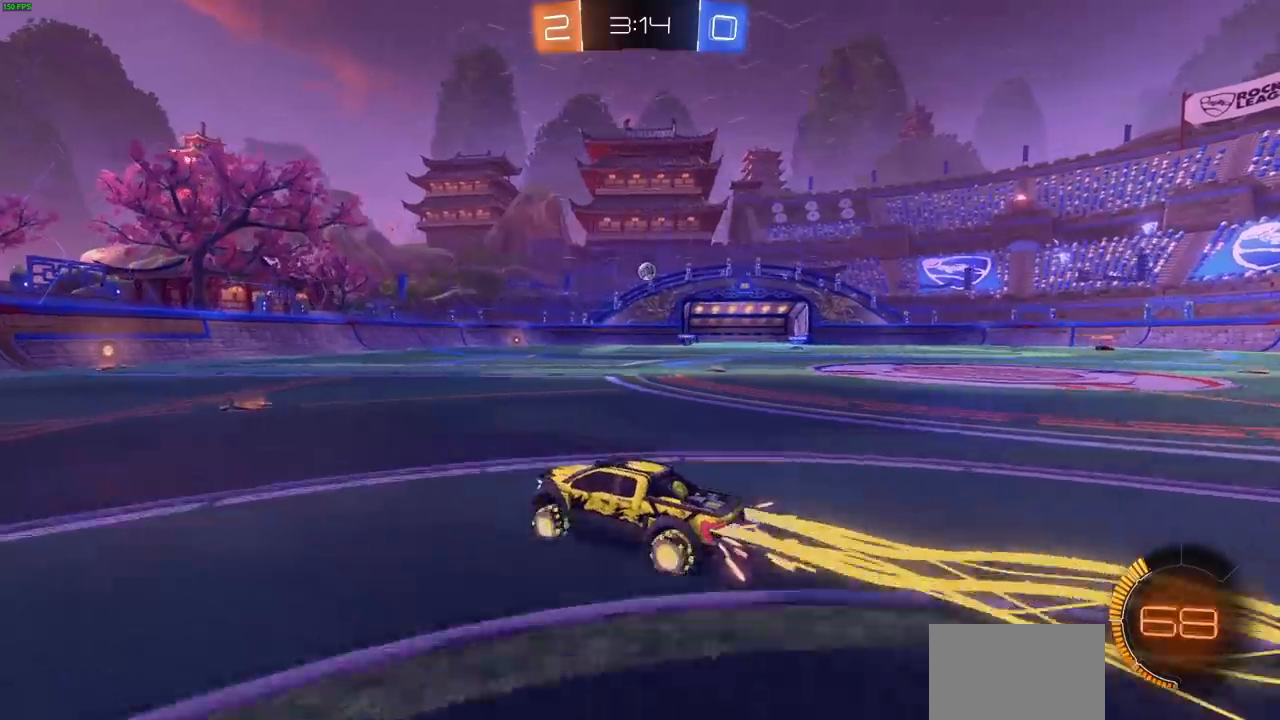
{"dt_ms": 500, "buttons": ["R2"], "left_stick": "center", "right_stick": "center", "events": [[33, "left_stick", "right"], [133, "left_stick", "center"], [250, "left_stick", "left"], [483, "CIRCLE", "up"], [483, "left_stick", "center"]]}
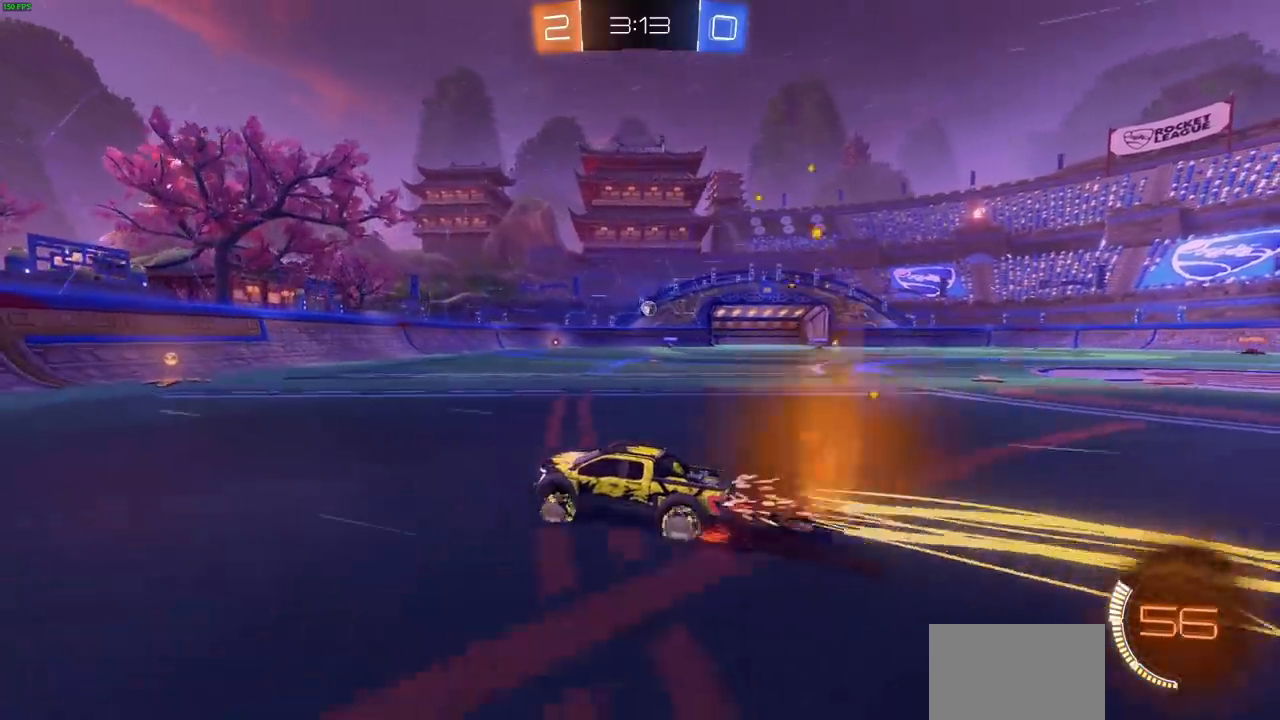
{"dt_ms": 500, "buttons": ["R2"], "left_stick": "right", "right_stick": "center", "events": [[117, "left_stick", "right"], [267, "left_stick", "center"], [367, "left_stick", "right"]]}
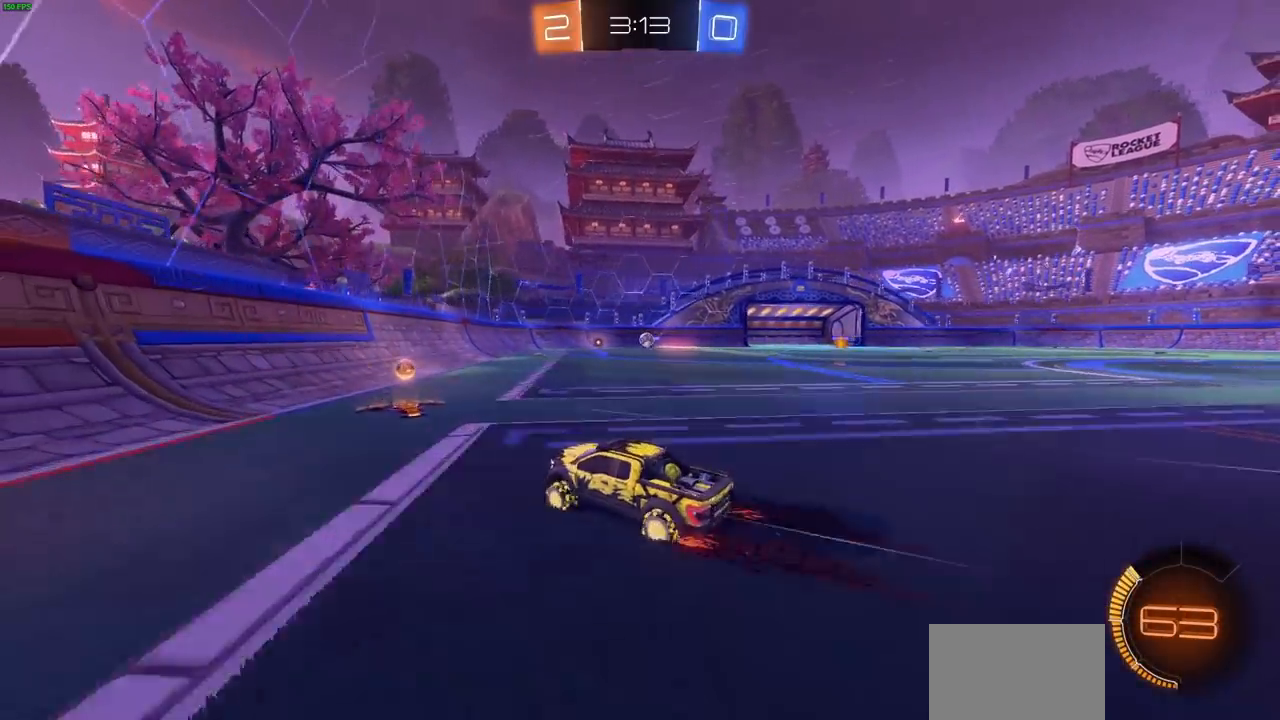
{"dt_ms": 500, "buttons": ["R2"], "left_stick": "center", "right_stick": "center", "events": [[200, "left_stick", "center"]]}
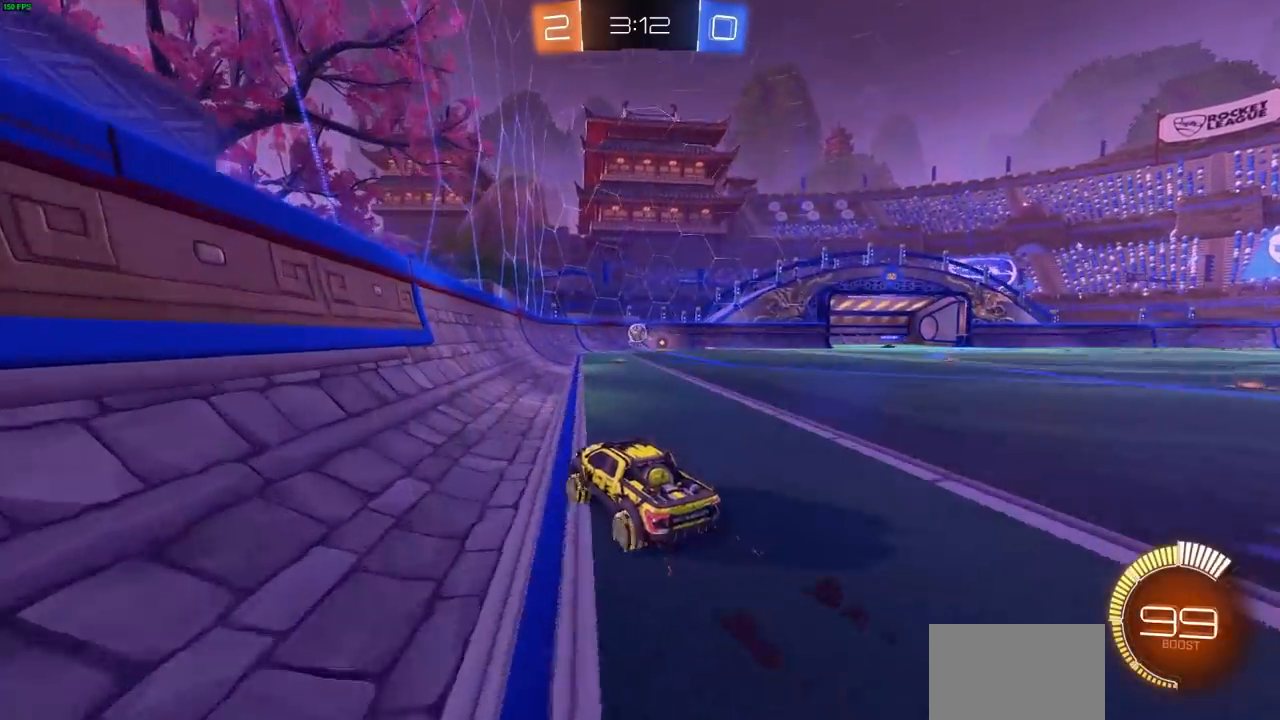
{"dt_ms": 500, "buttons": ["CIRCLE", "R2"], "left_stick": "right", "right_stick": "center"}